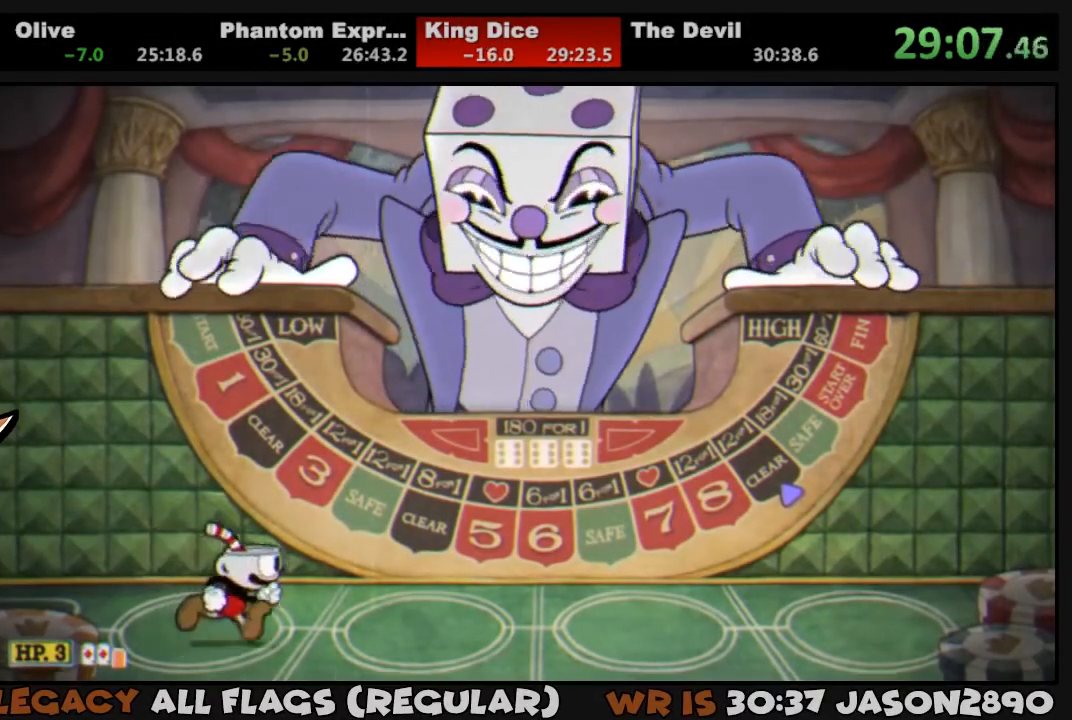
Gameplay with a controller (PlayStation layout); each line is a JSON object with the inputs held at the frame after it (dt_ms = milliseconds from this image to that frame). "button_events" lists button changes between this image and that frame as [ms after this image, input, new state], when the widget could be followed in between (sticks are given only as held states). This document gives stick clicks only as held states, not as events.
{"dt_ms": 500, "buttons": ["DPAD_RIGHT"], "left_stick": "center", "right_stick": "center", "button_events": []}
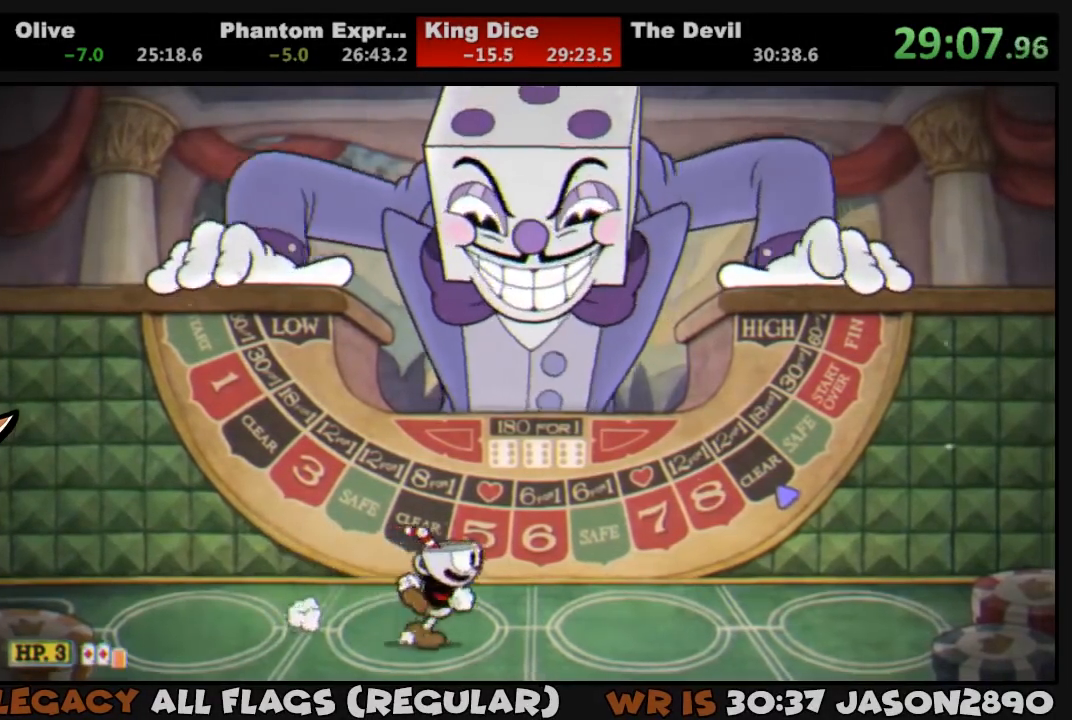
{"dt_ms": 500, "buttons": [], "left_stick": "center", "right_stick": "center", "button_events": [[217, "DPAD_RIGHT", "up"]]}
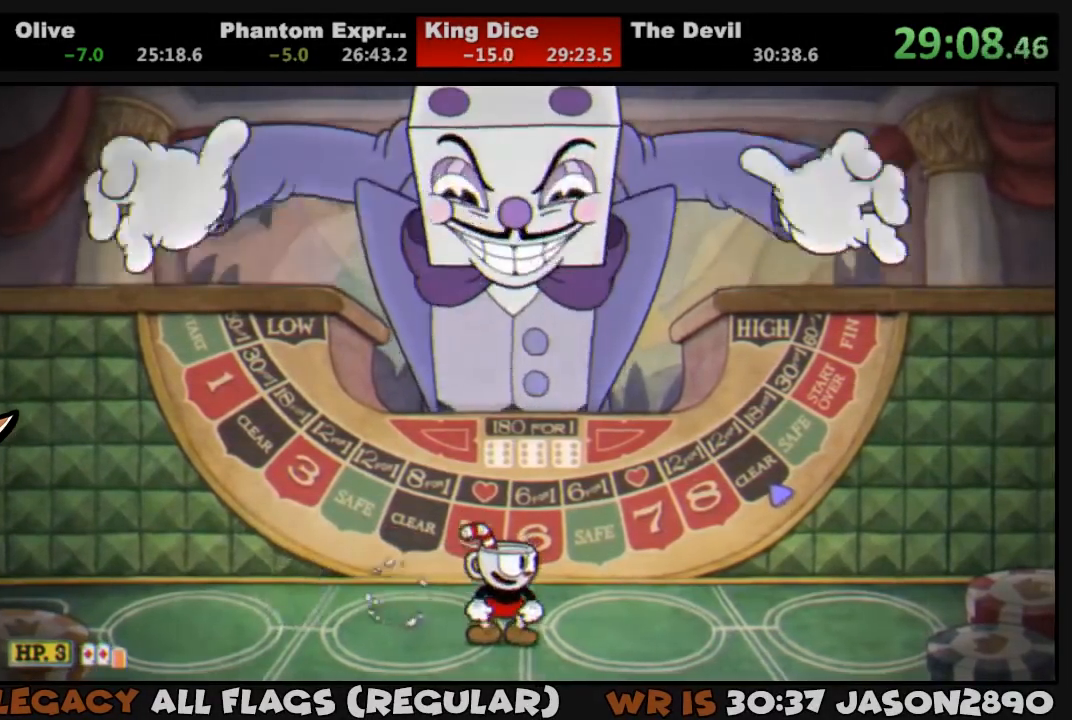
{"dt_ms": 500, "buttons": [], "left_stick": "center", "right_stick": "center", "button_events": []}
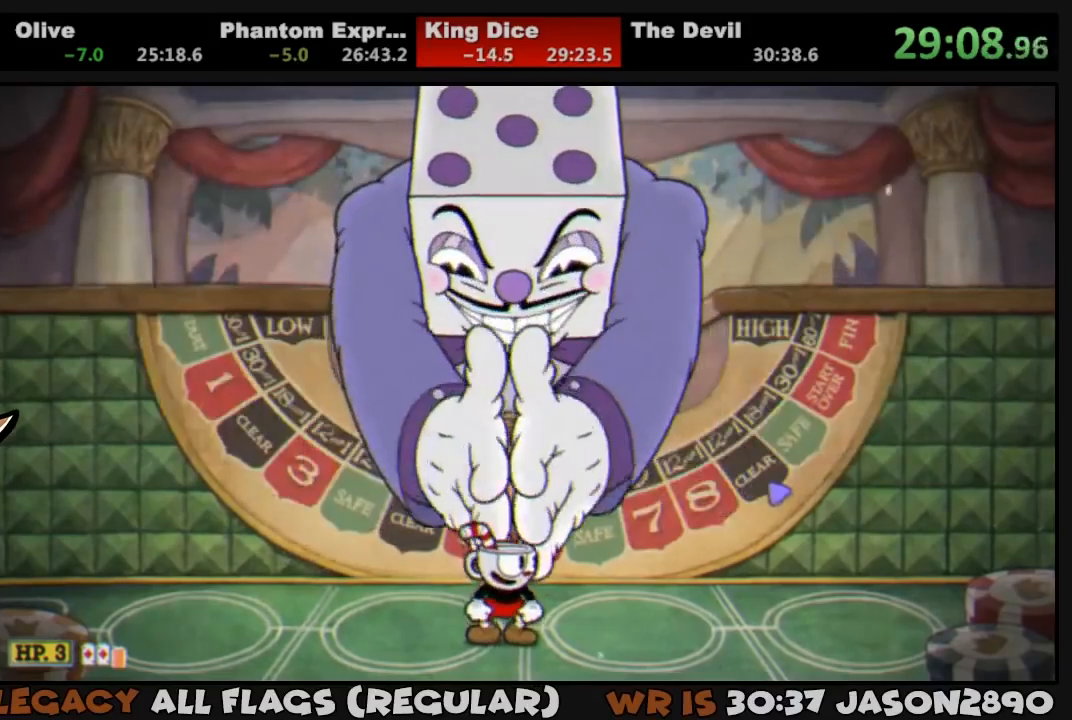
{"dt_ms": 500, "buttons": [], "left_stick": "center", "right_stick": "center", "button_events": []}
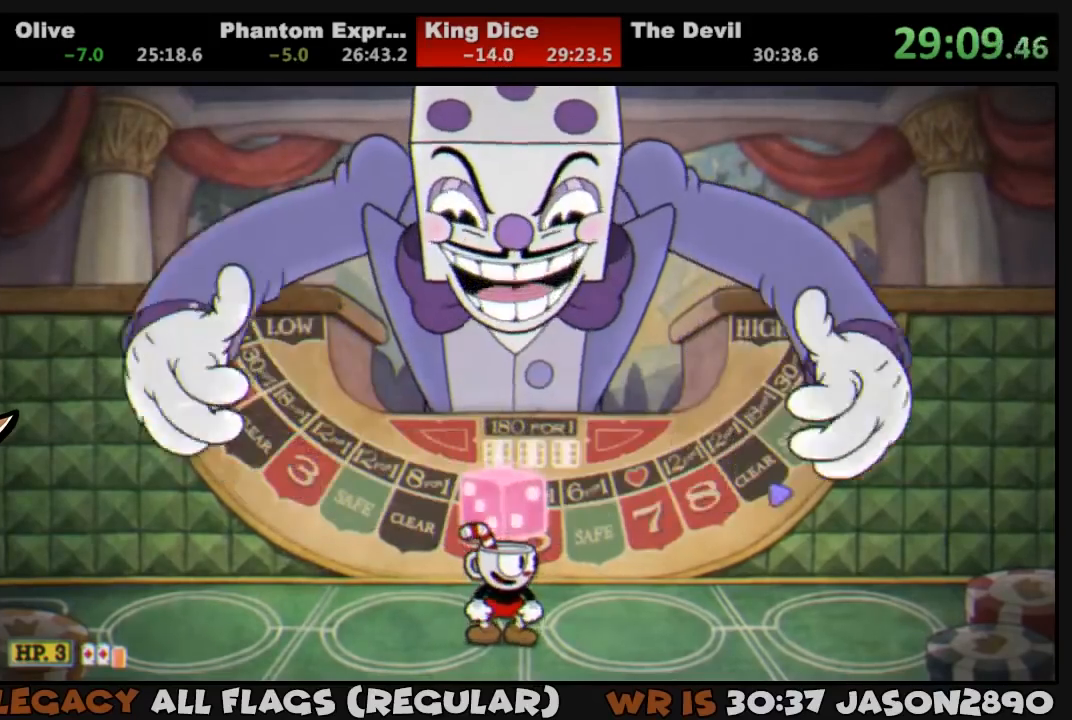
{"dt_ms": 500, "buttons": [], "left_stick": "center", "right_stick": "center", "button_events": []}
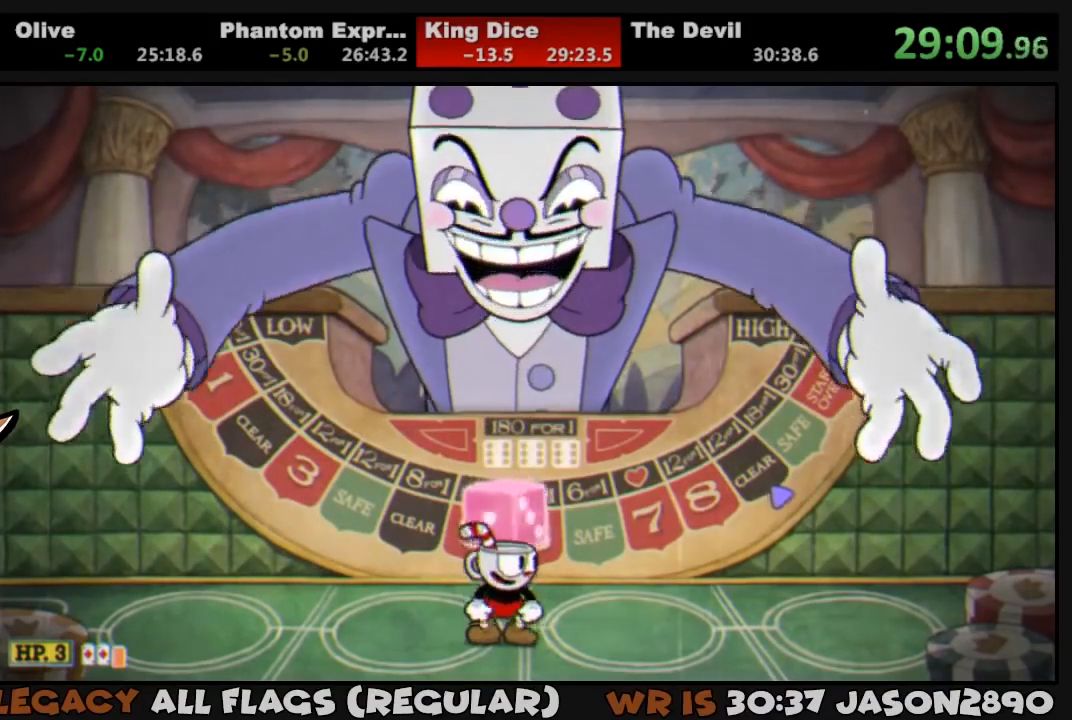
{"dt_ms": 500, "buttons": ["DPAD_UP"], "left_stick": "center", "right_stick": "center", "button_events": [[50, "CROSS", "down"], [117, "CROSS", "up"], [183, "CROSS", "down"], [250, "CROSS", "up"], [450, "DPAD_UP", "down"]]}
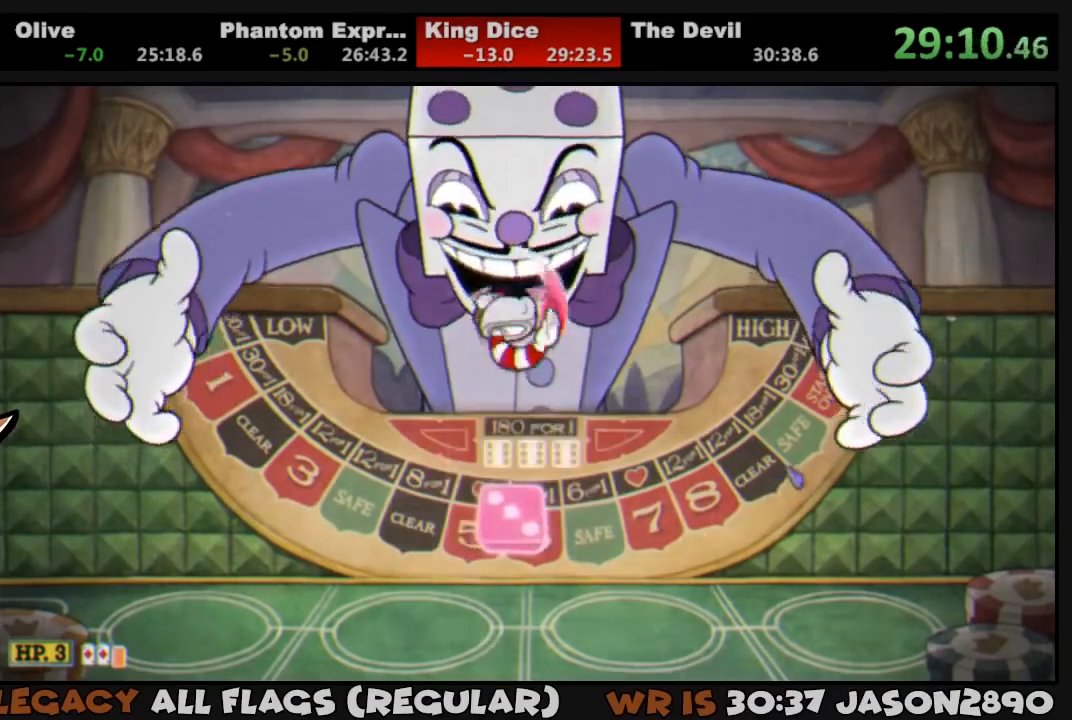
{"dt_ms": 500, "buttons": ["CROSS", "SQUARE", "L1", "DPAD_UP"], "left_stick": "center", "right_stick": "center", "button_events": [[150, "L1", "down"], [450, "SQUARE", "down"], [483, "CROSS", "down"]]}
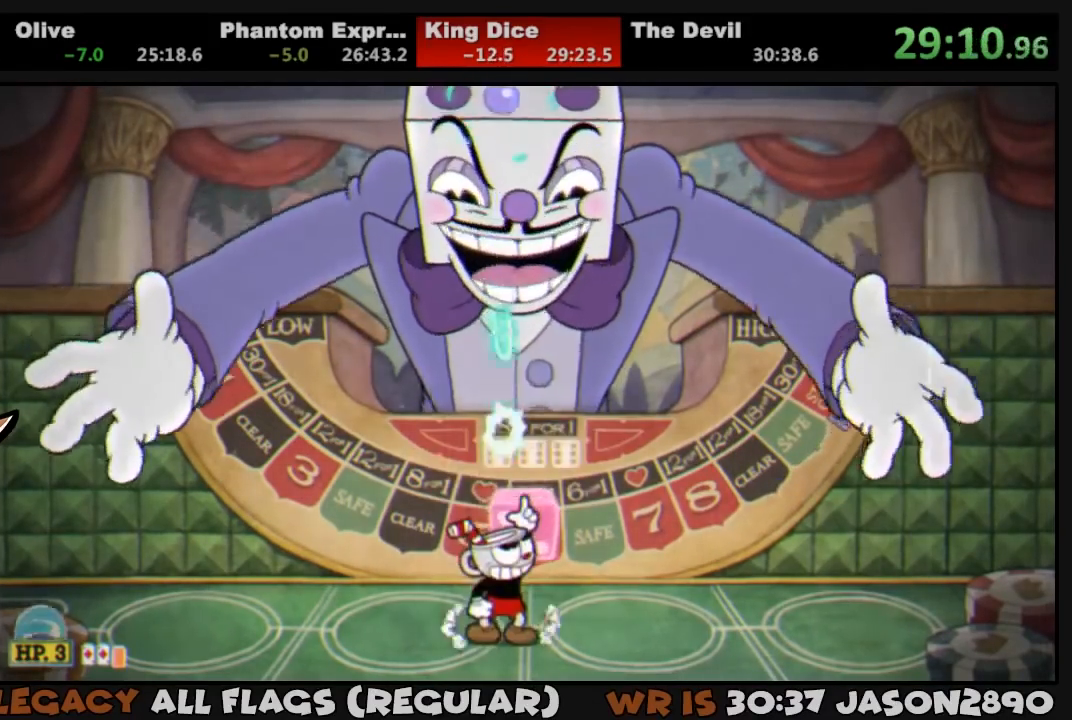
{"dt_ms": 500, "buttons": ["CROSS", "SQUARE", "L1", "DPAD_UP"], "left_stick": "center", "right_stick": "center", "button_events": [[150, "CROSS", "up"], [150, "SQUARE", "up"], [217, "SQUARE", "down"], [450, "CROSS", "down"]]}
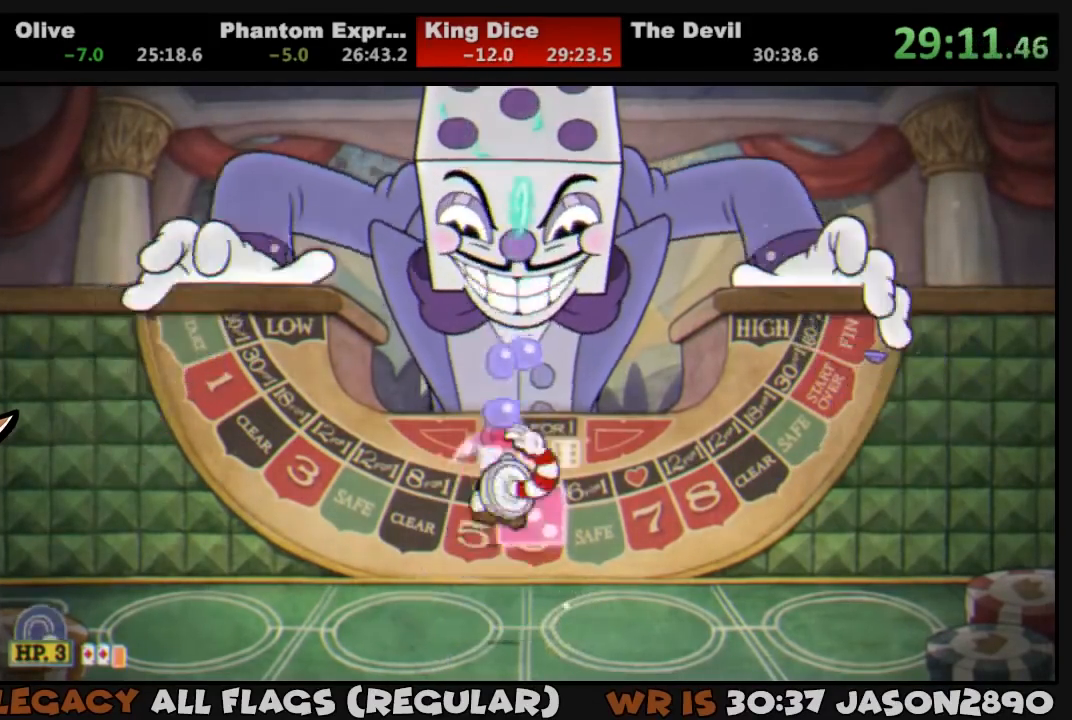
{"dt_ms": 500, "buttons": ["SQUARE", "L1", "DPAD_UP"], "left_stick": "center", "right_stick": "center", "button_events": [[83, "CROSS", "up"], [317, "SQUARE", "up"], [383, "SQUARE", "down"]]}
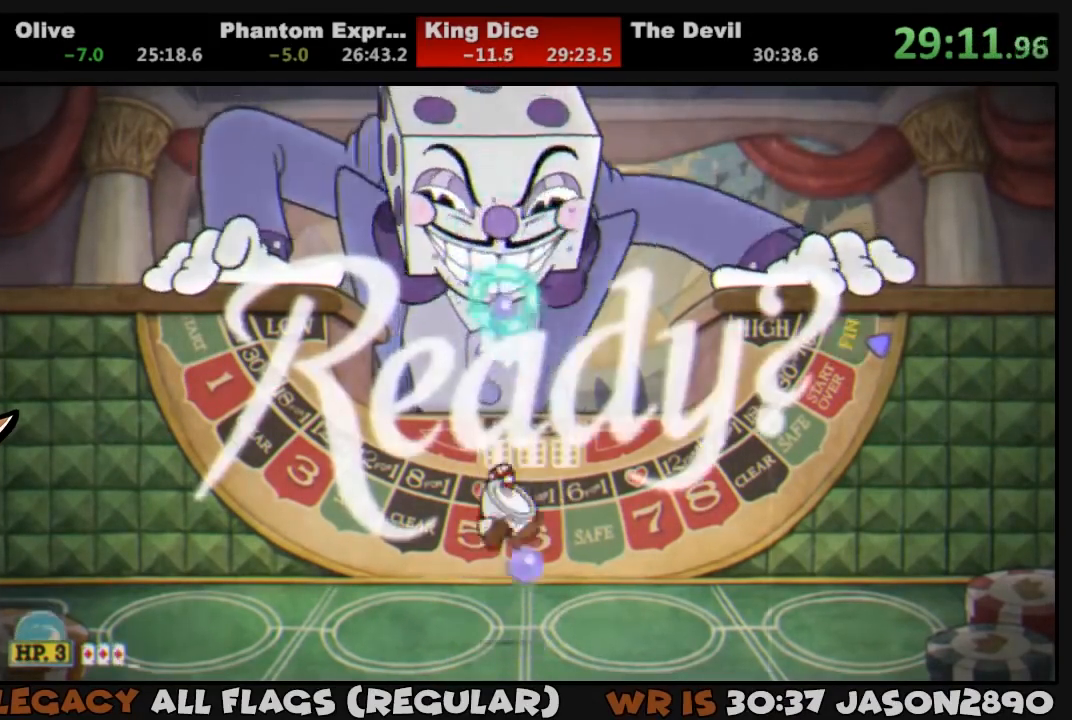
{"dt_ms": 500, "buttons": ["L1", "DPAD_UP"], "left_stick": "center", "right_stick": "center", "button_events": [[50, "SQUARE", "up"], [117, "CROSS", "down"], [117, "SQUARE", "down"], [250, "CROSS", "up"], [283, "SQUARE", "up"]]}
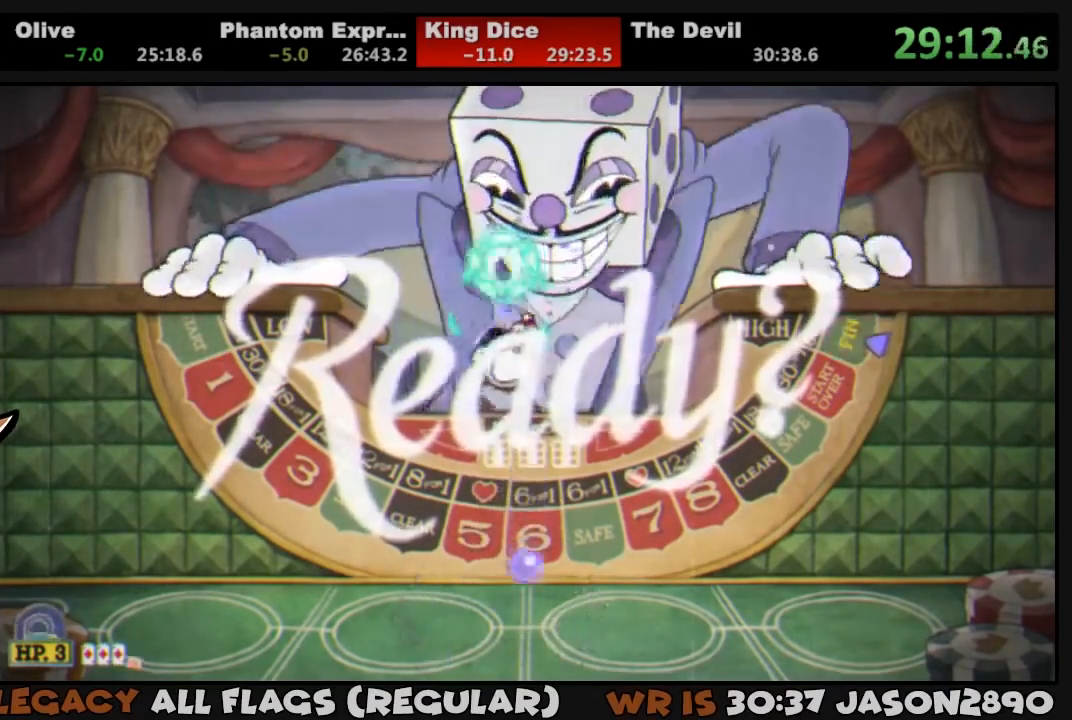
{"dt_ms": 500, "buttons": ["L1", "DPAD_UP"], "left_stick": "center", "right_stick": "center", "button_events": [[50, "SQUARE", "down"], [83, "L2", "down"], [117, "SQUARE", "up"], [183, "L2", "up"], [283, "SQUARE", "down"], [350, "SQUARE", "up"], [417, "SQUARE", "down"], [483, "SQUARE", "up"]]}
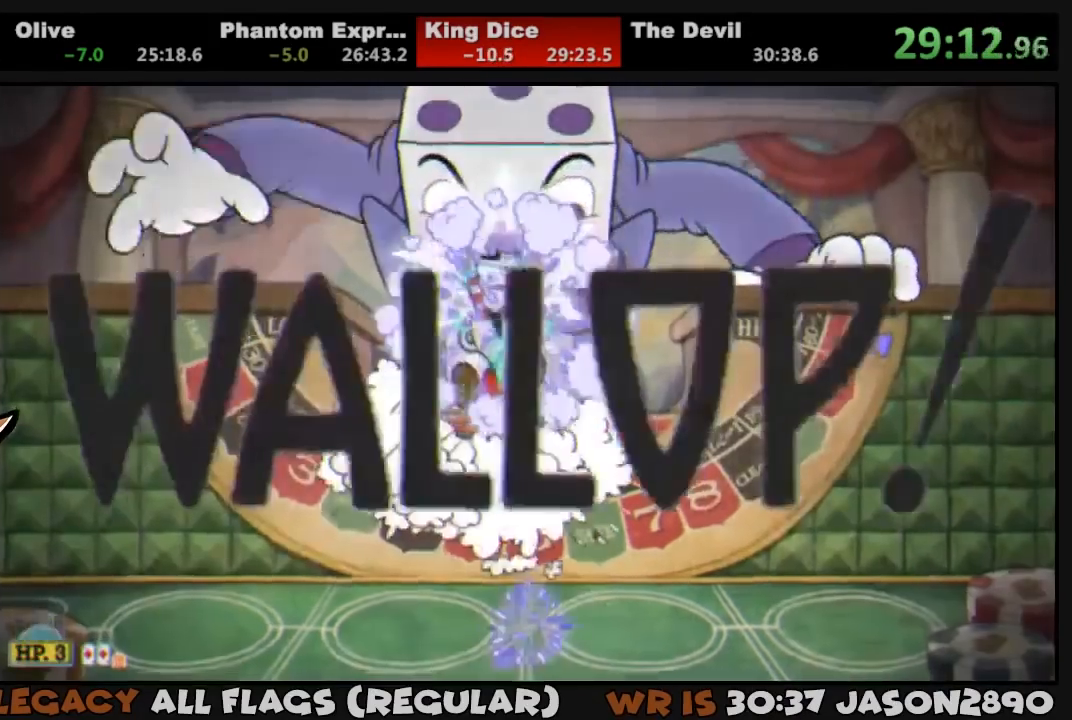
{"dt_ms": 500, "buttons": ["CROSS", "SQUARE", "L1", "DPAD_UP"], "left_stick": "center", "right_stick": "center", "button_events": [[50, "SQUARE", "down"], [217, "SQUARE", "up"], [283, "SQUARE", "down"], [450, "CROSS", "down"]]}
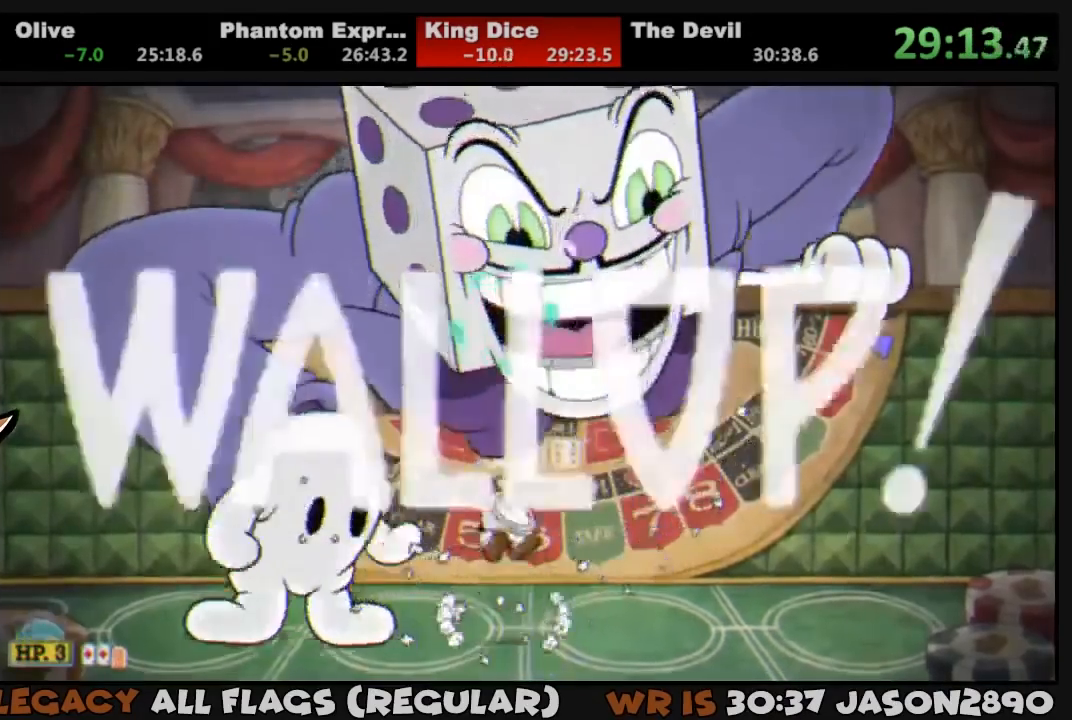
{"dt_ms": 500, "buttons": ["SQUARE", "L1", "DPAD_UP"], "left_stick": "center", "right_stick": "down-right", "button_events": [[50, "CROSS", "up"], [183, "L2", "down"], [183, "SQUARE", "up"], [250, "SQUARE", "down"], [283, "L2", "up"], [417, "SQUARE", "up"], [483, "SQUARE", "down"]]}
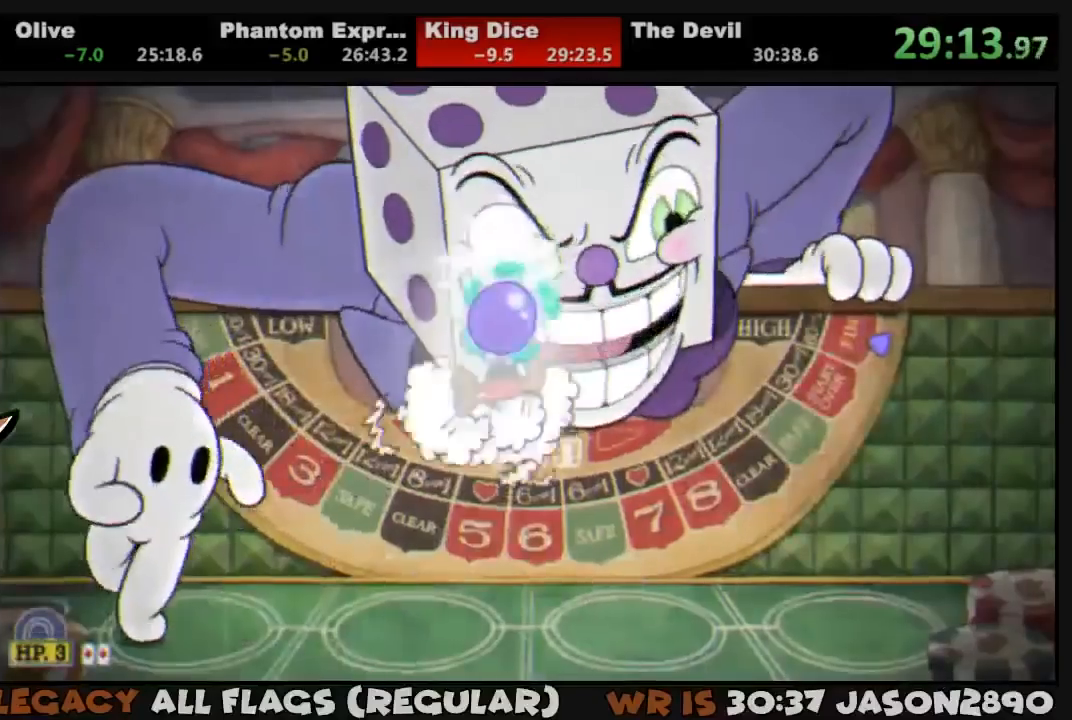
{"dt_ms": 500, "buttons": ["SQUARE", "L1", "DPAD_UP"], "left_stick": "center", "right_stick": "down-right", "button_events": [[50, "SQUARE", "up"], [117, "SQUARE", "down"], [183, "SQUARE", "up"], [350, "SQUARE", "down"], [417, "SQUARE", "up"], [483, "SQUARE", "down"]]}
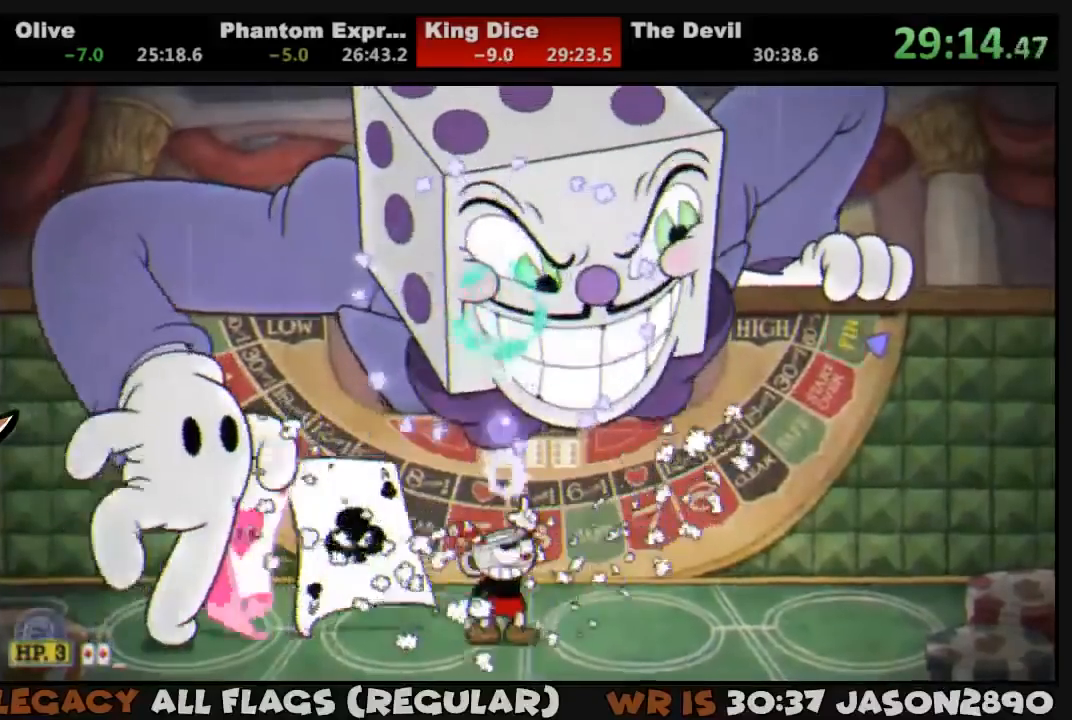
{"dt_ms": 500, "buttons": ["L1", "L2", "DPAD_UP"], "left_stick": "center", "right_stick": "down-right", "button_events": [[50, "CROSS", "down"], [250, "CROSS", "up"], [250, "SQUARE", "up"], [317, "SQUARE", "down"], [383, "SQUARE", "up"], [450, "L2", "down"]]}
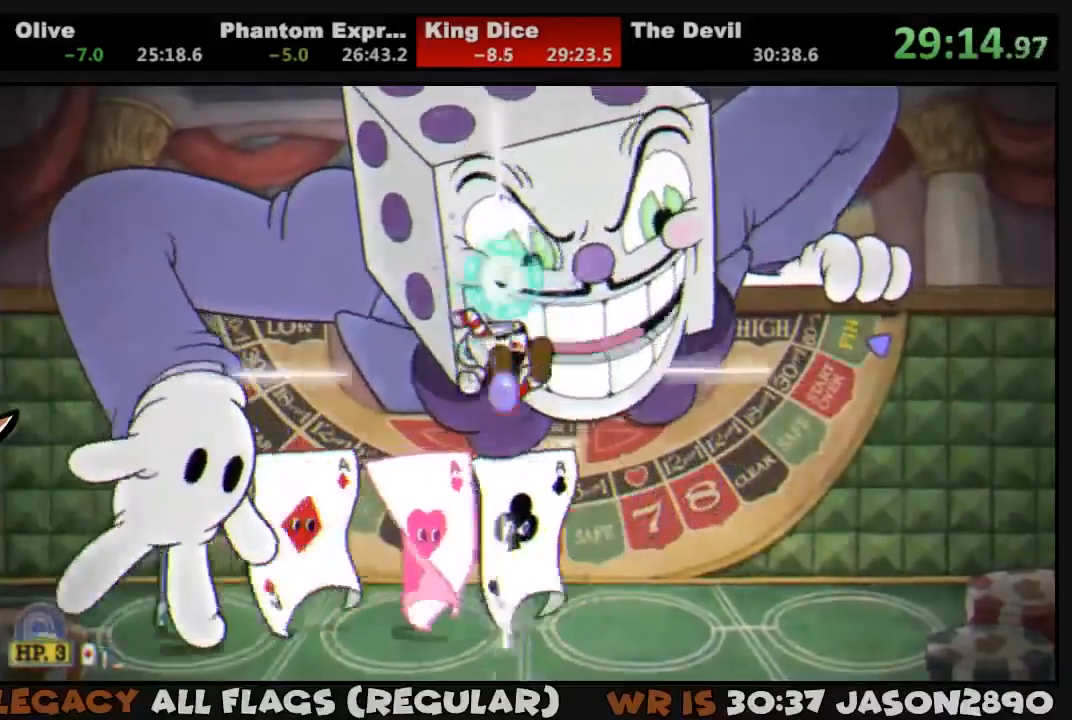
{"dt_ms": 500, "buttons": ["SQUARE", "L1", "DPAD_UP"], "left_stick": "center", "right_stick": "down-right", "button_events": [[50, "SQUARE", "down"], [117, "L2", "up"], [117, "SQUARE", "up"], [183, "SQUARE", "down"], [250, "SQUARE", "up"], [317, "SQUARE", "down"]]}
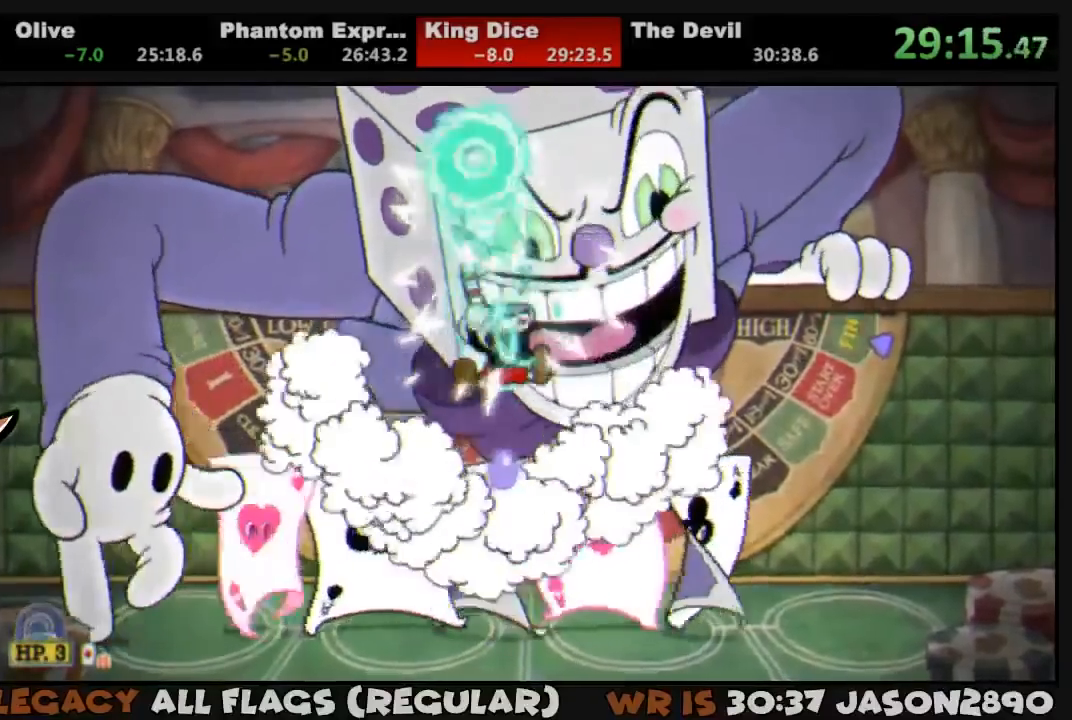
{"dt_ms": 1000, "buttons": ["L1", "L2", "DPAD_UP"], "left_stick": "center", "right_stick": "center", "button_events": [[117, "SQUARE", "up"], [183, "SQUARE", "down"], [250, "SQUARE", "up"], [317, "SQUARE", "down"], [483, "SQUARE", "up"], [550, "SQUARE", "down"], [617, "SQUARE", "up"], [683, "SQUARE", "down"], [717, "CROSS", "down"], [850, "CROSS", "up"], [850, "SQUARE", "up"], [950, "L2", "down"]]}
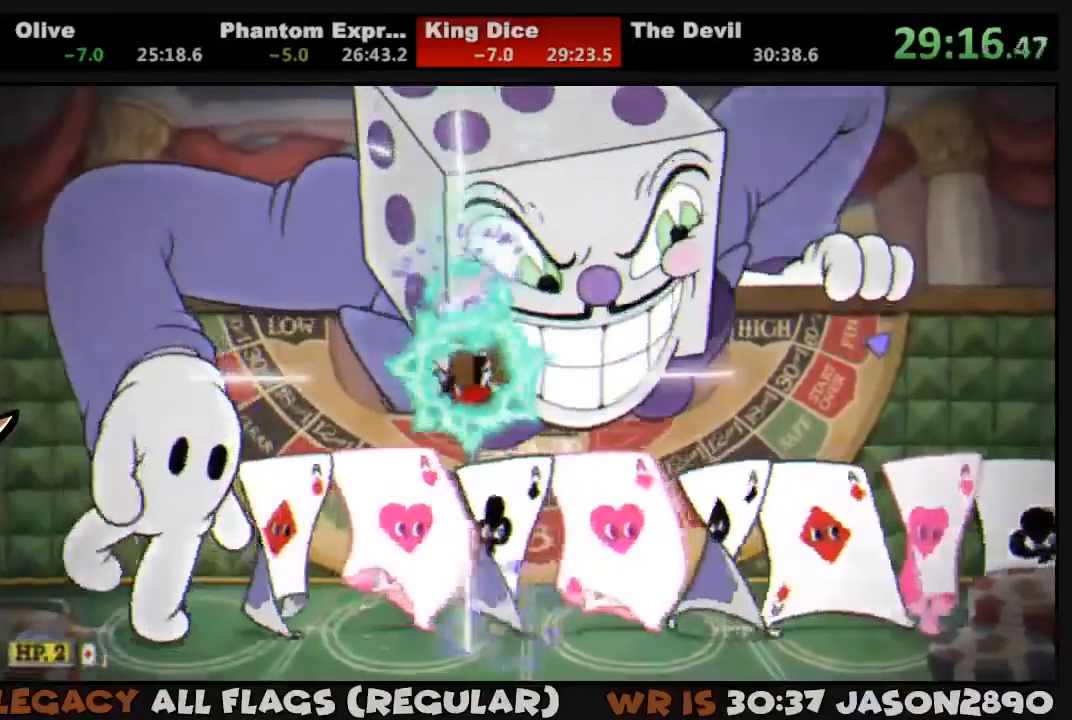
{"dt_ms": 500, "buttons": ["L1", "DPAD_UP"], "left_stick": "center", "right_stick": "center", "button_events": [[17, "SQUARE", "down"], [83, "L2", "up"], [83, "SQUARE", "up"], [383, "SQUARE", "down"], [450, "SQUARE", "up"]]}